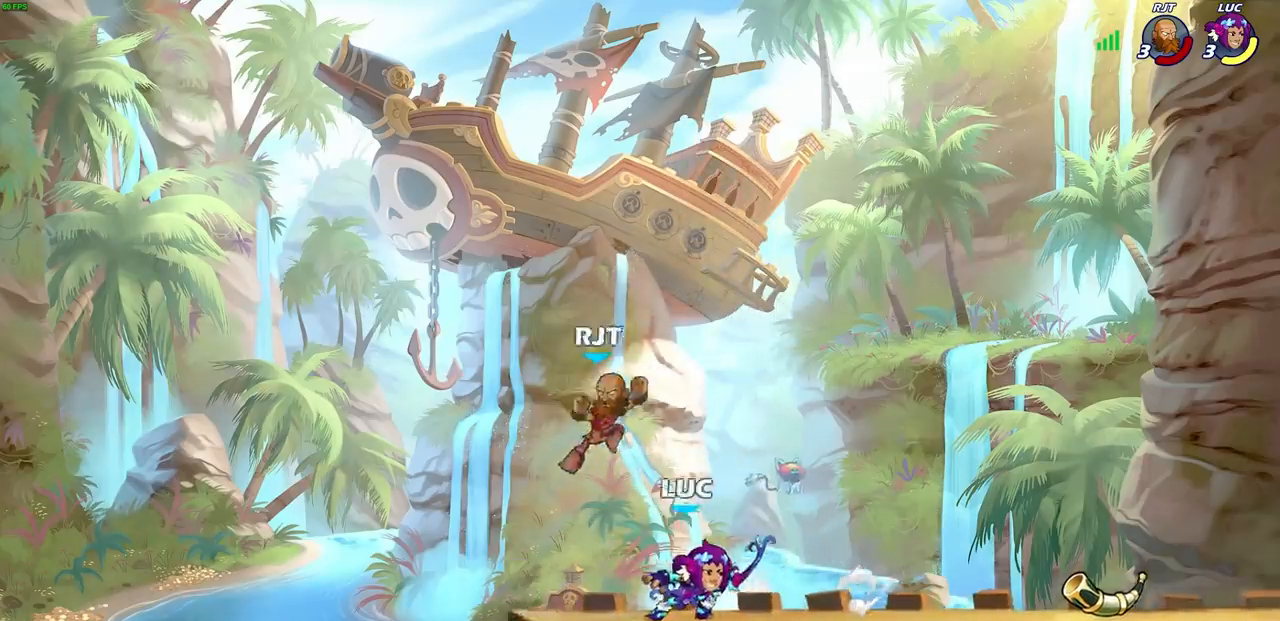
Gameplay with a controller (PlayStation layout); each line is a JSON object with the inputs held at the frame after it. "events" lists button and stick changes between this image and that frame as [ms after this image, input, new state], when the widget could be followed in between.
{"buttons": [], "left_stick": "left", "right_stick": "center", "events": [[233, "left_stick", "left"], [300, "SQUARE", "down"], [367, "SQUARE", "up"]]}
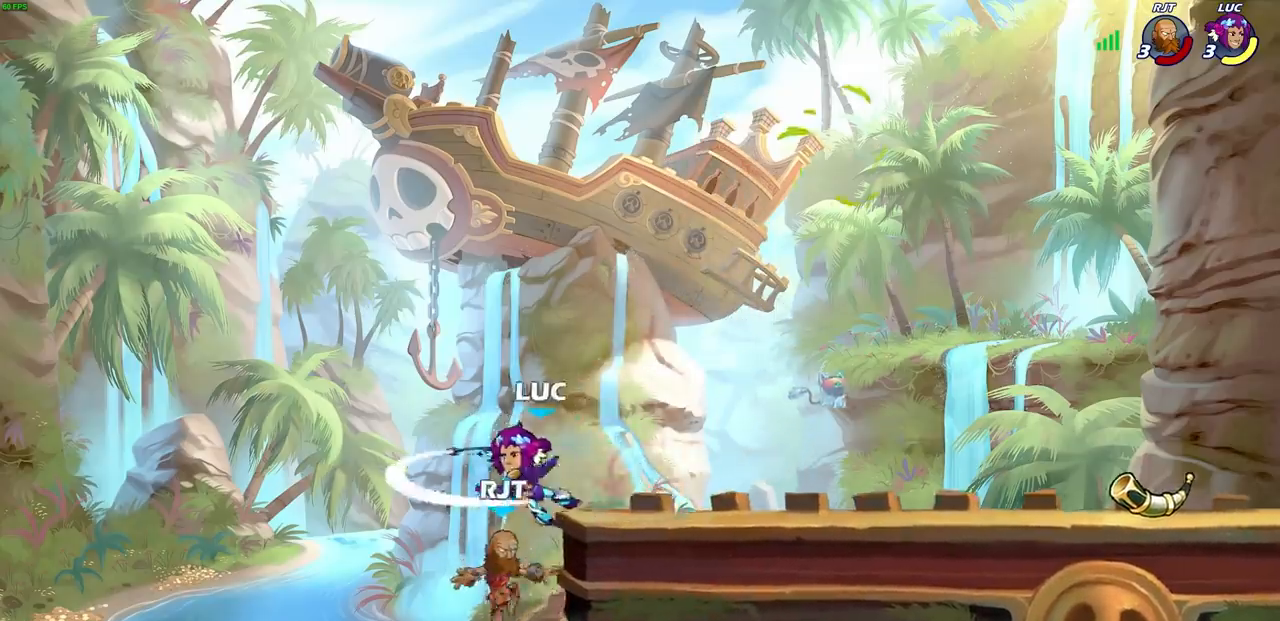
{"buttons": ["CROSS"], "left_stick": "up", "right_stick": "center", "events": [[100, "left_stick", "center"], [300, "left_stick", "up"], [367, "CROSS", "down"]]}
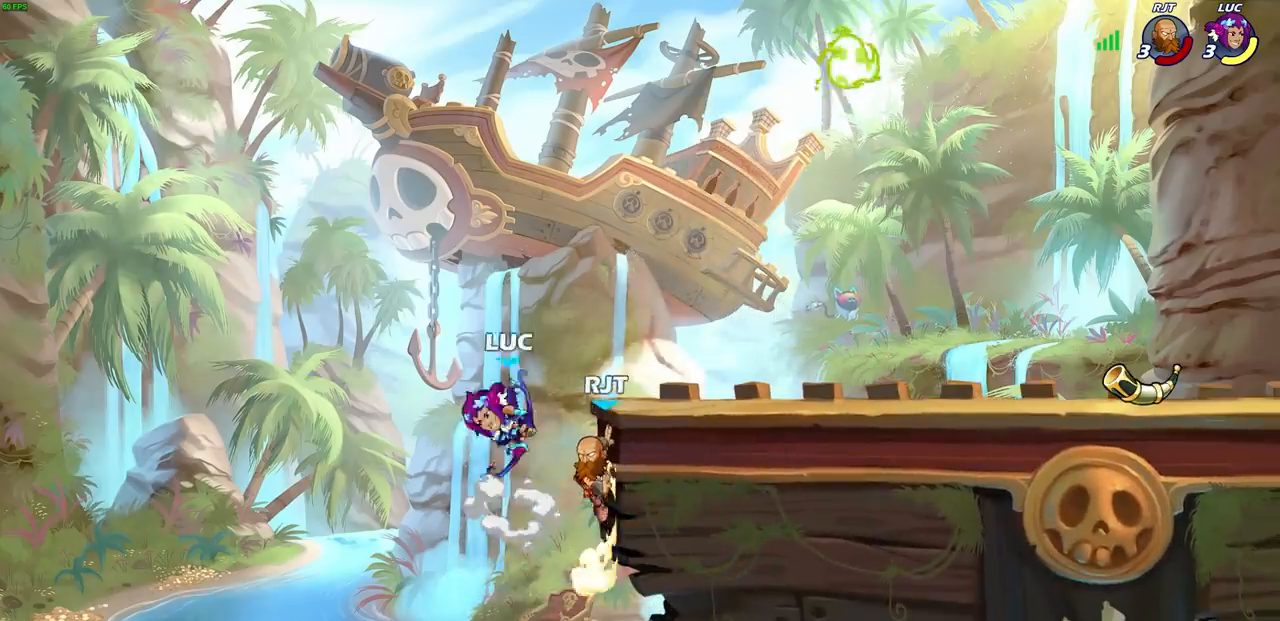
{"buttons": [], "left_stick": "center", "right_stick": "center", "events": [[17, "CROSS", "up"], [50, "left_stick", "up-right"], [150, "left_stick", "right"], [250, "R2", "down"], [267, "left_stick", "down"], [283, "CIRCLE", "down"], [383, "CIRCLE", "up"], [383, "R2", "up"], [400, "left_stick", "center"]]}
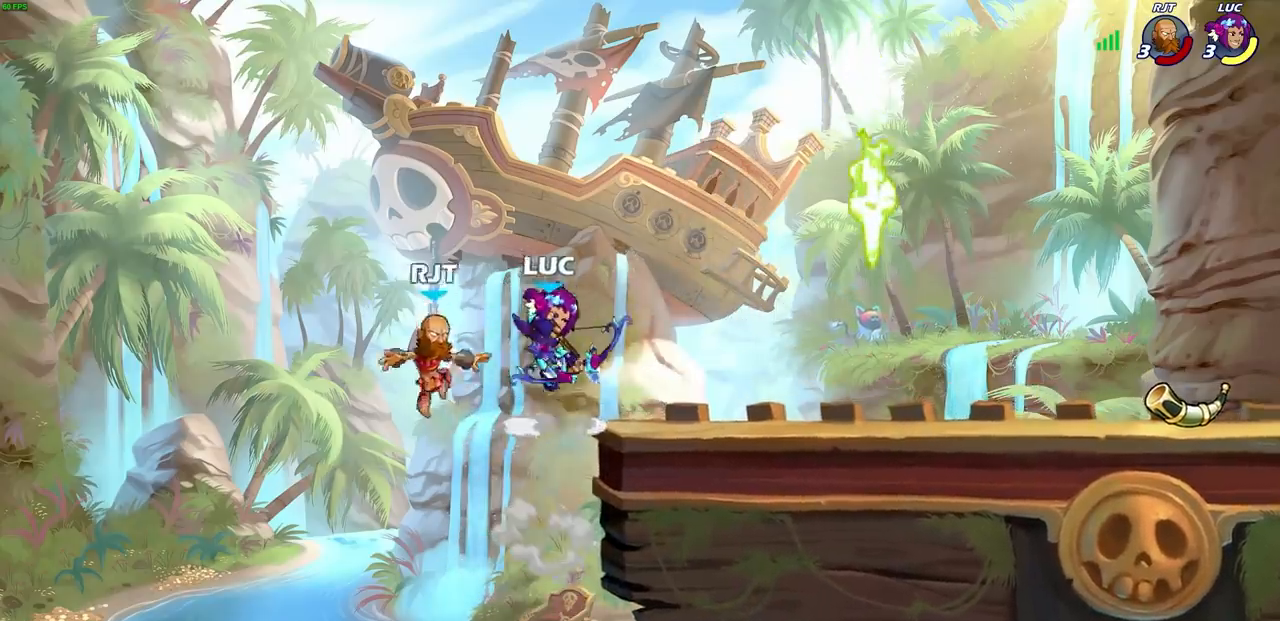
{"buttons": [], "left_stick": "center", "right_stick": "center", "events": []}
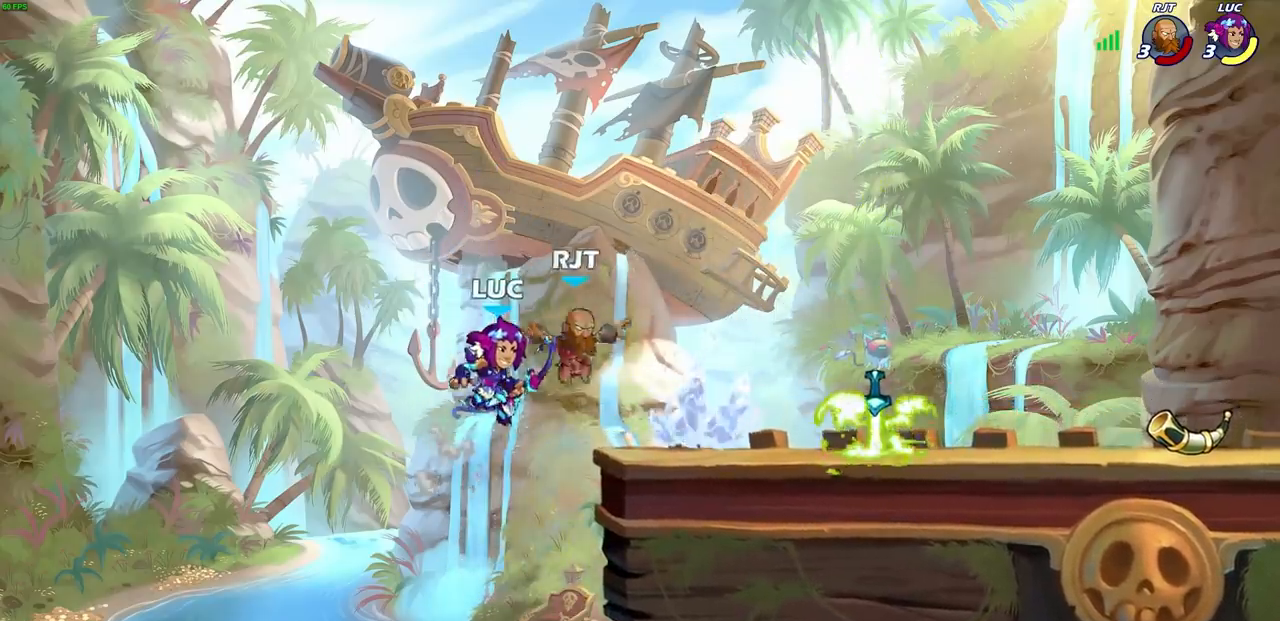
{"buttons": [], "left_stick": "center", "right_stick": "center", "events": [[200, "CIRCLE", "down"], [300, "CIRCLE", "up"]]}
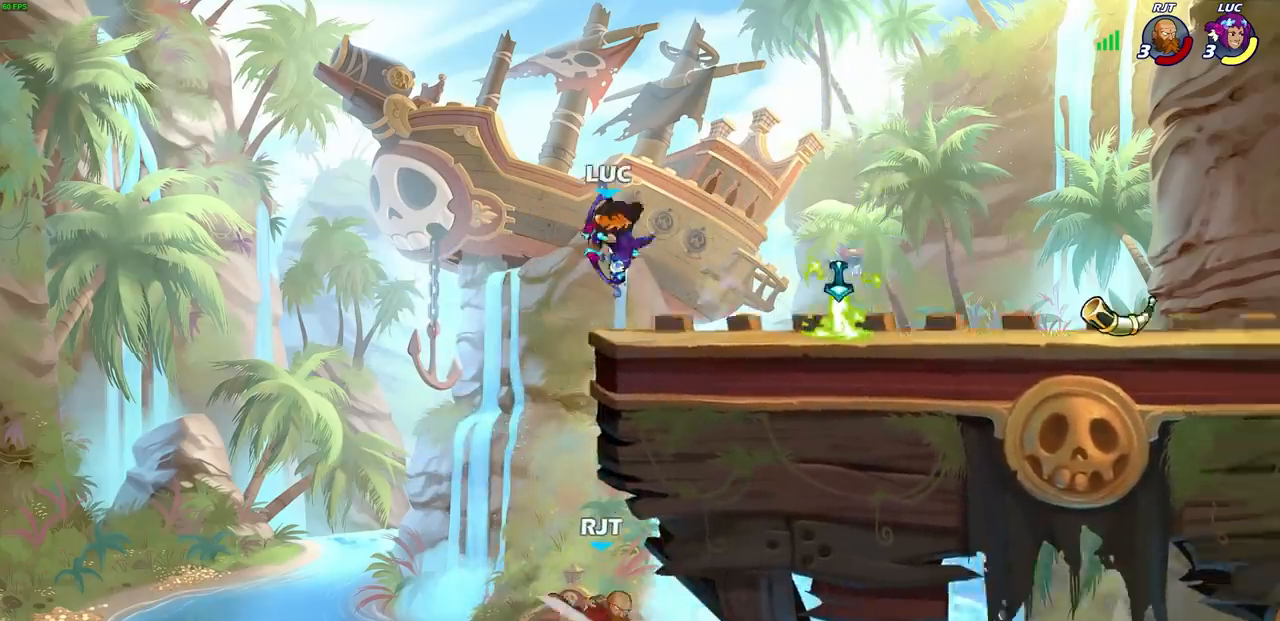
{"buttons": [], "left_stick": "center", "right_stick": "center", "events": [[217, "left_stick", "left"], [400, "left_stick", "center"]]}
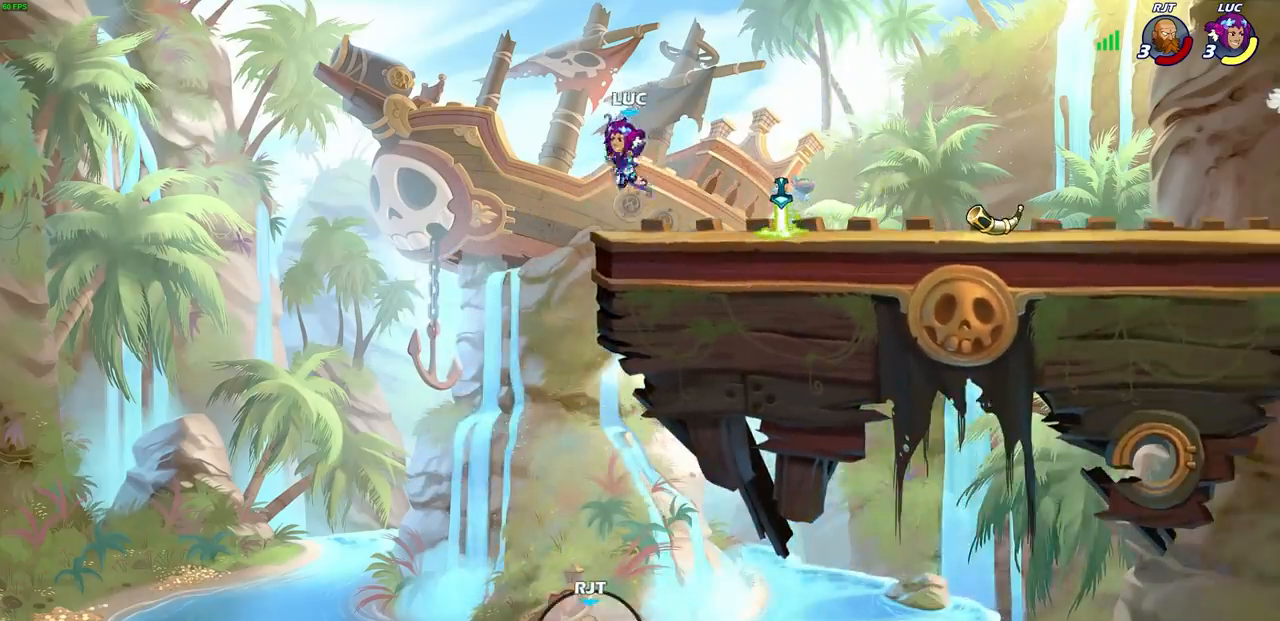
{"buttons": [], "left_stick": "center", "right_stick": "center", "events": []}
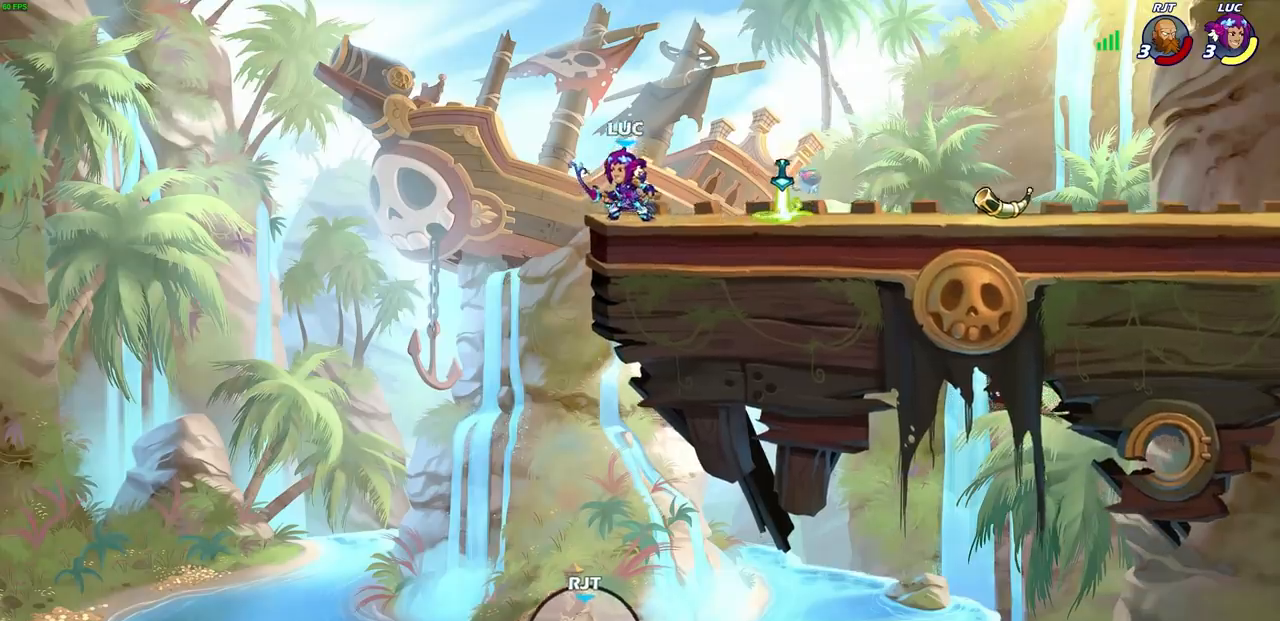
{"buttons": [], "left_stick": "center", "right_stick": "center", "events": []}
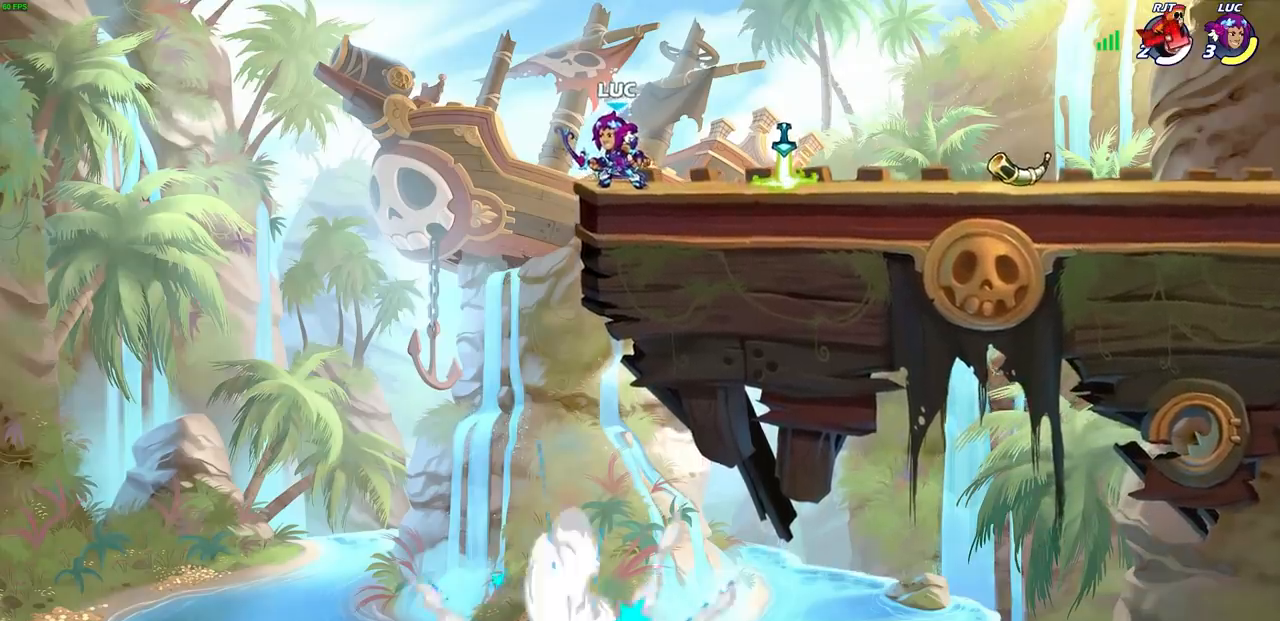
{"buttons": [], "left_stick": "center", "right_stick": "center", "events": []}
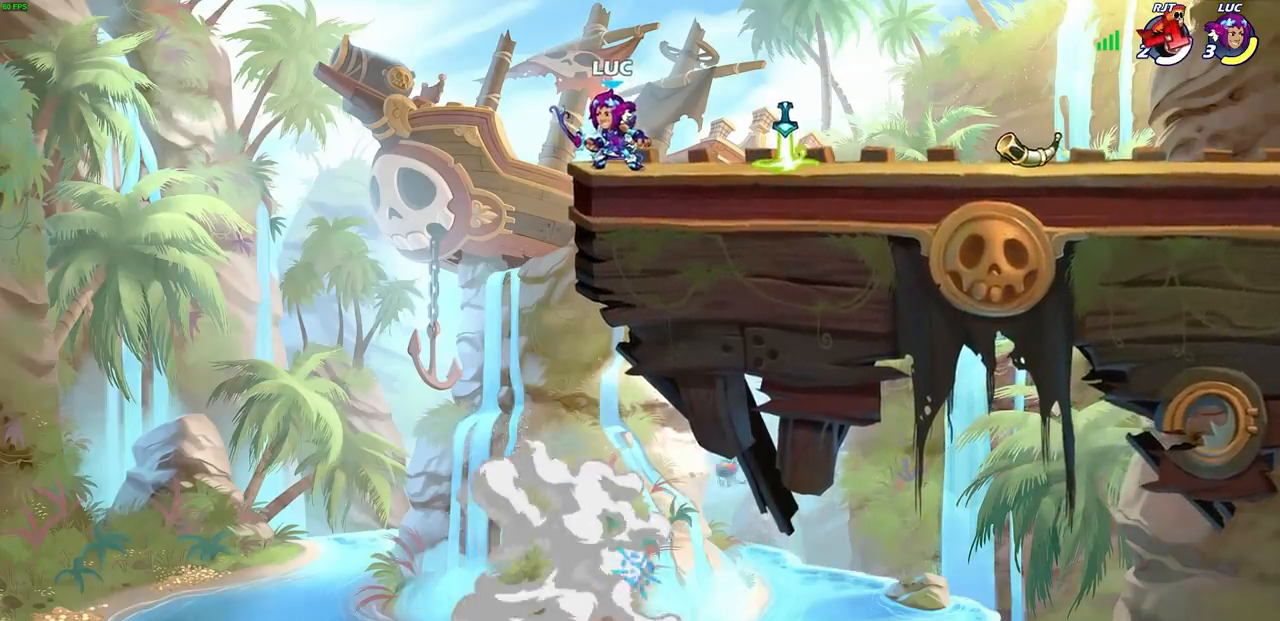
{"buttons": [], "left_stick": "left", "right_stick": "center", "events": [[183, "left_stick", "left"]]}
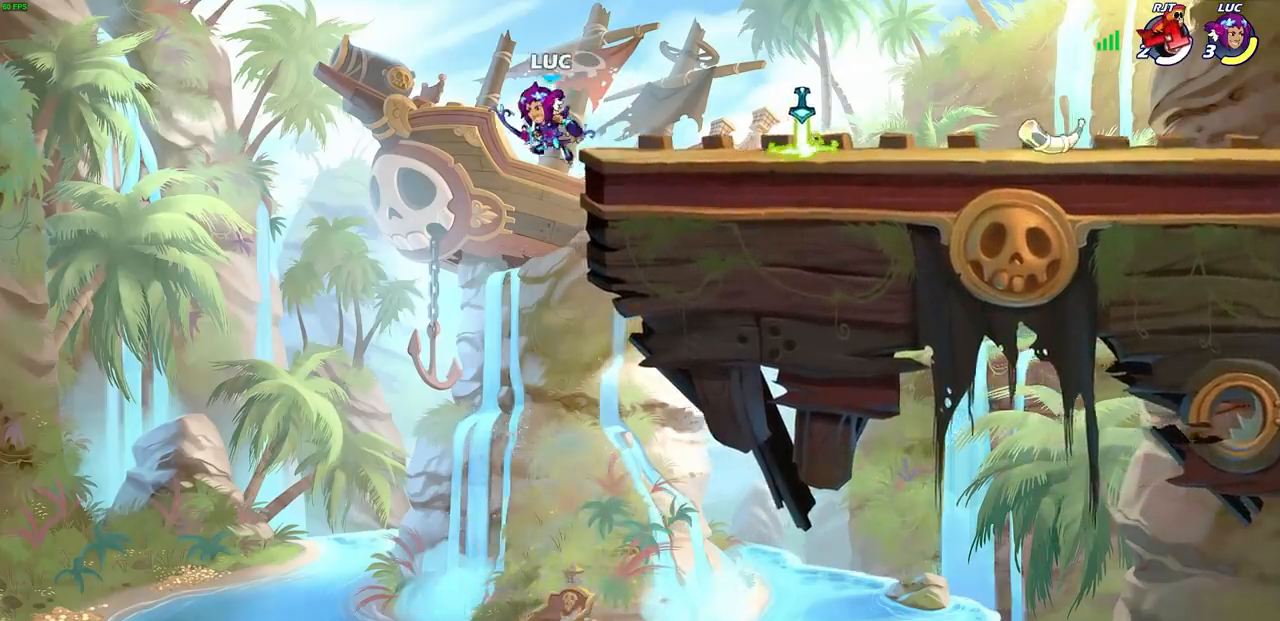
{"buttons": [], "left_stick": "left", "right_stick": "center", "events": []}
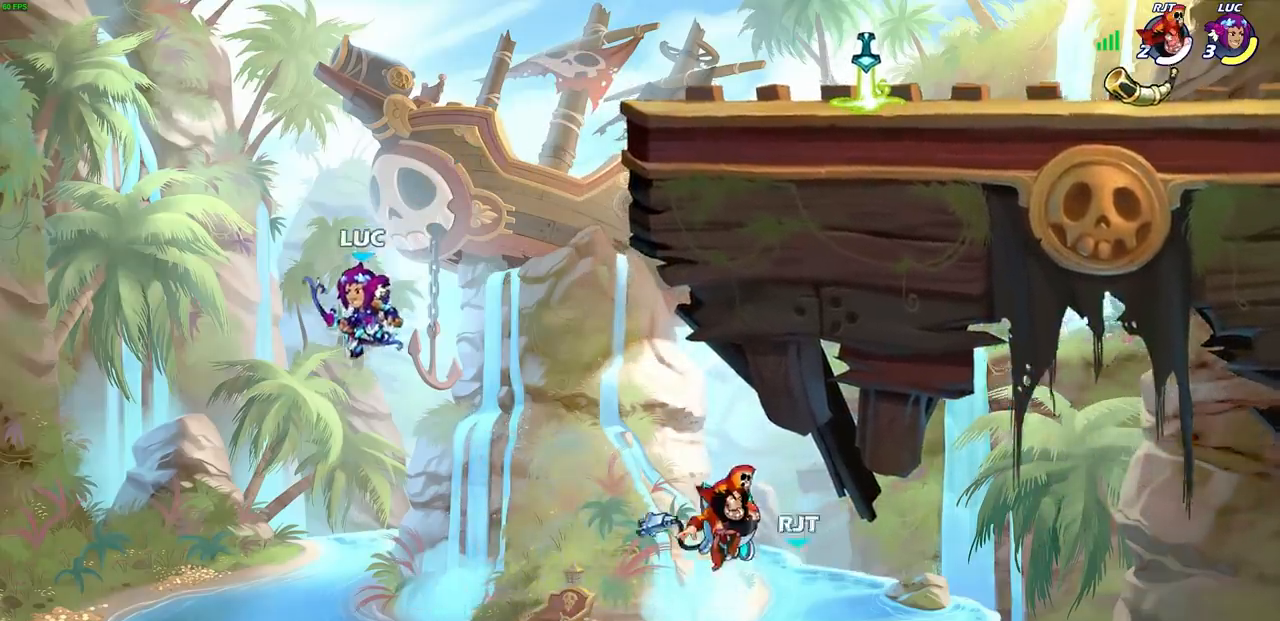
{"buttons": [], "left_stick": "left", "right_stick": "center", "events": []}
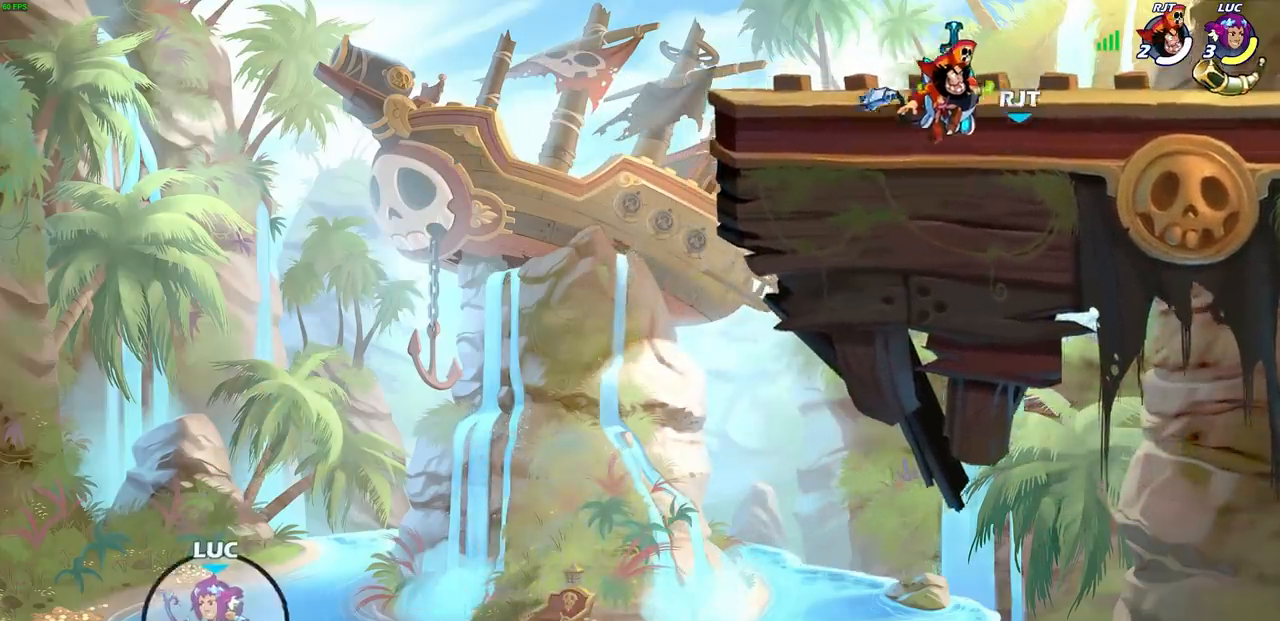
{"buttons": [], "left_stick": "left", "right_stick": "center", "events": []}
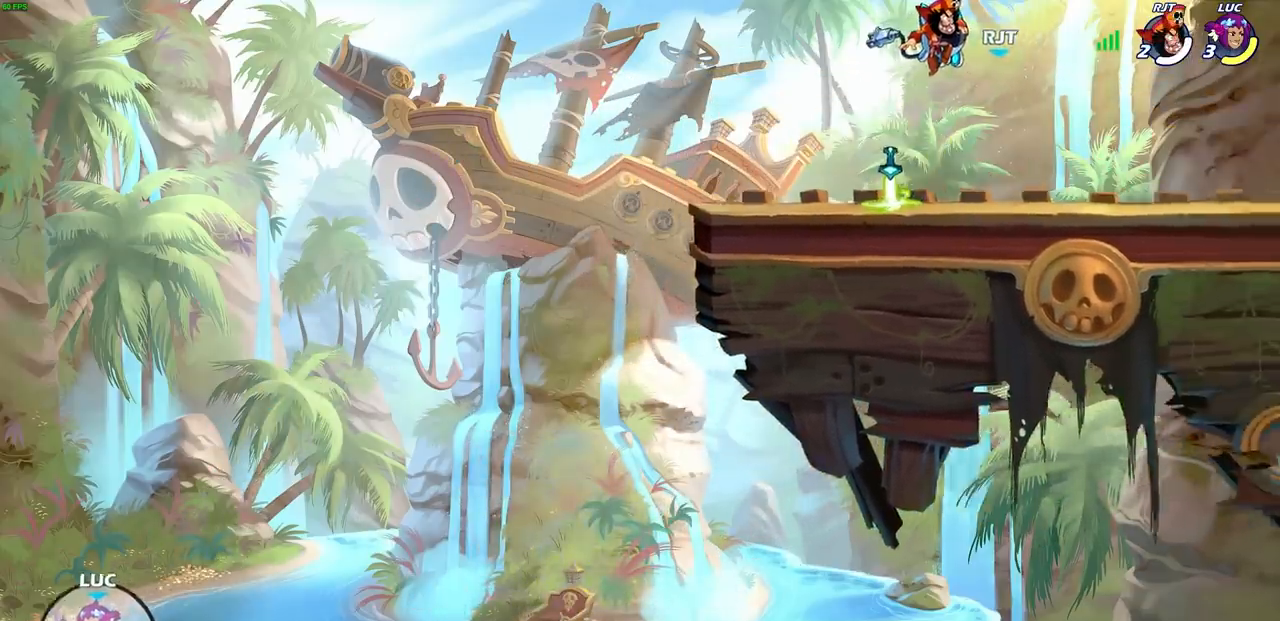
{"buttons": [], "left_stick": "left", "right_stick": "center", "events": []}
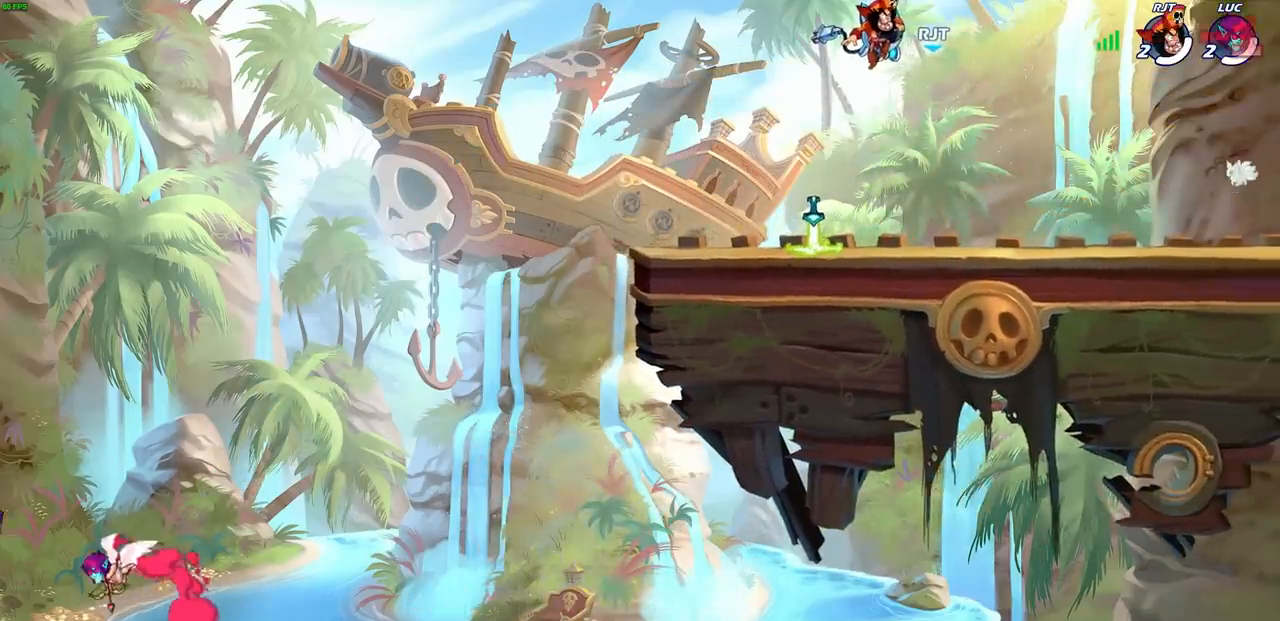
{"buttons": [], "left_stick": "center", "right_stick": "center", "events": [[350, "left_stick", "center"]]}
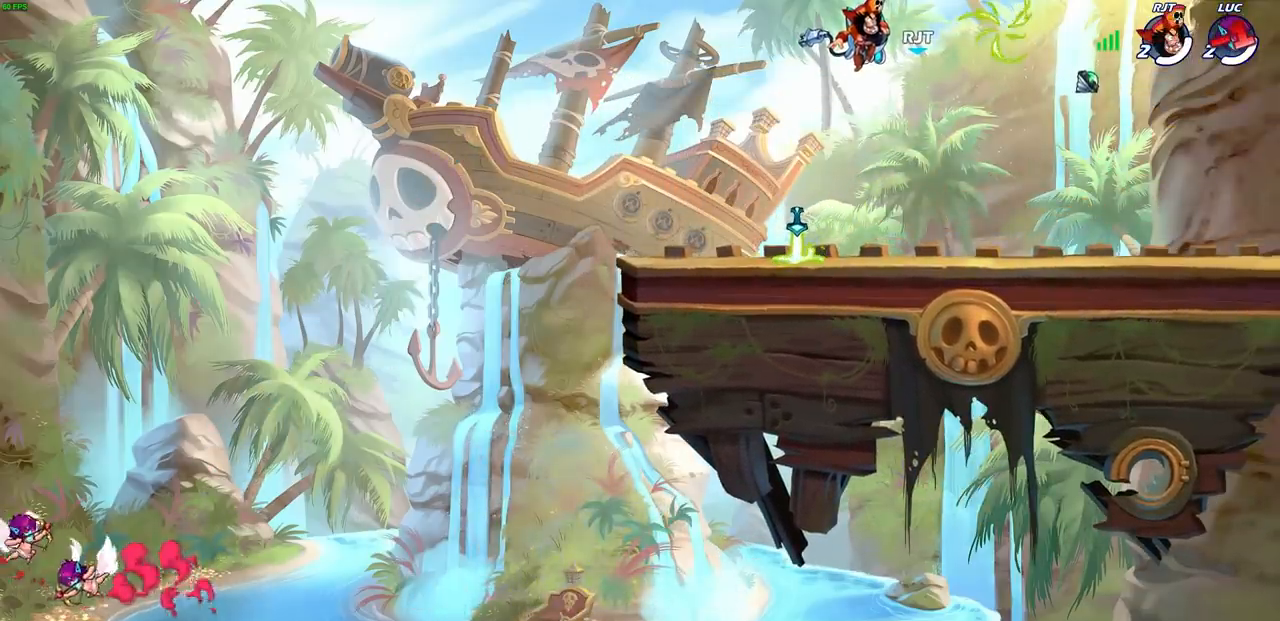
{"buttons": [], "left_stick": "center", "right_stick": "center", "events": []}
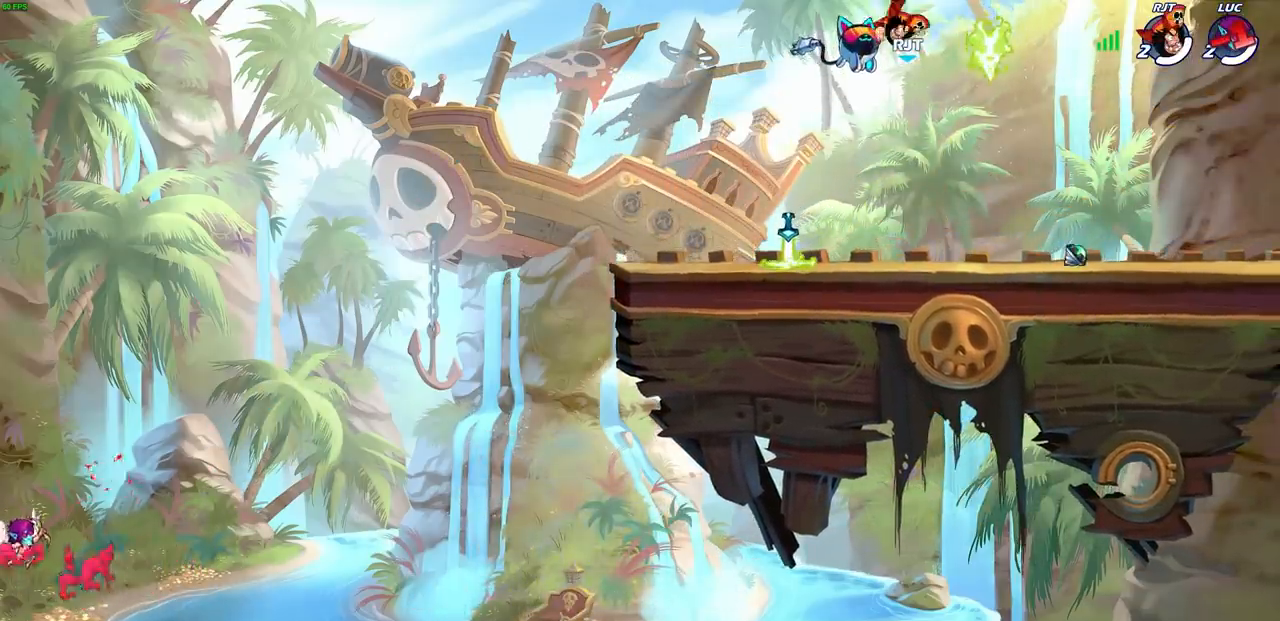
{"buttons": [], "left_stick": "center", "right_stick": "center", "events": []}
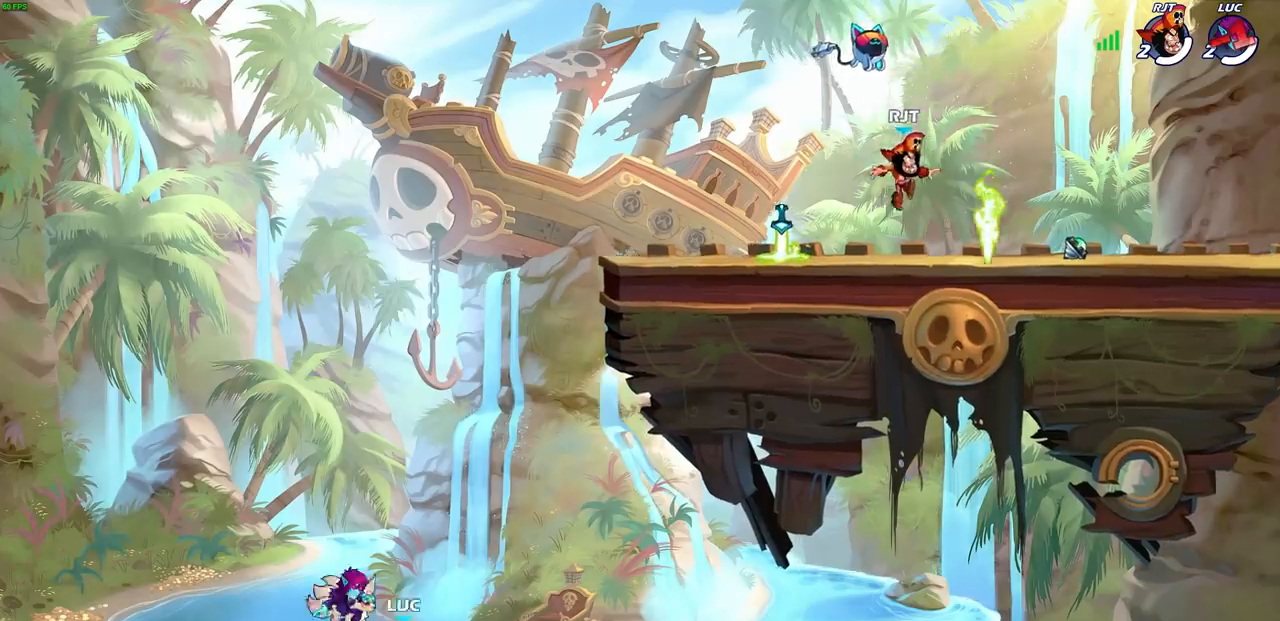
{"buttons": [], "left_stick": "center", "right_stick": "center", "events": []}
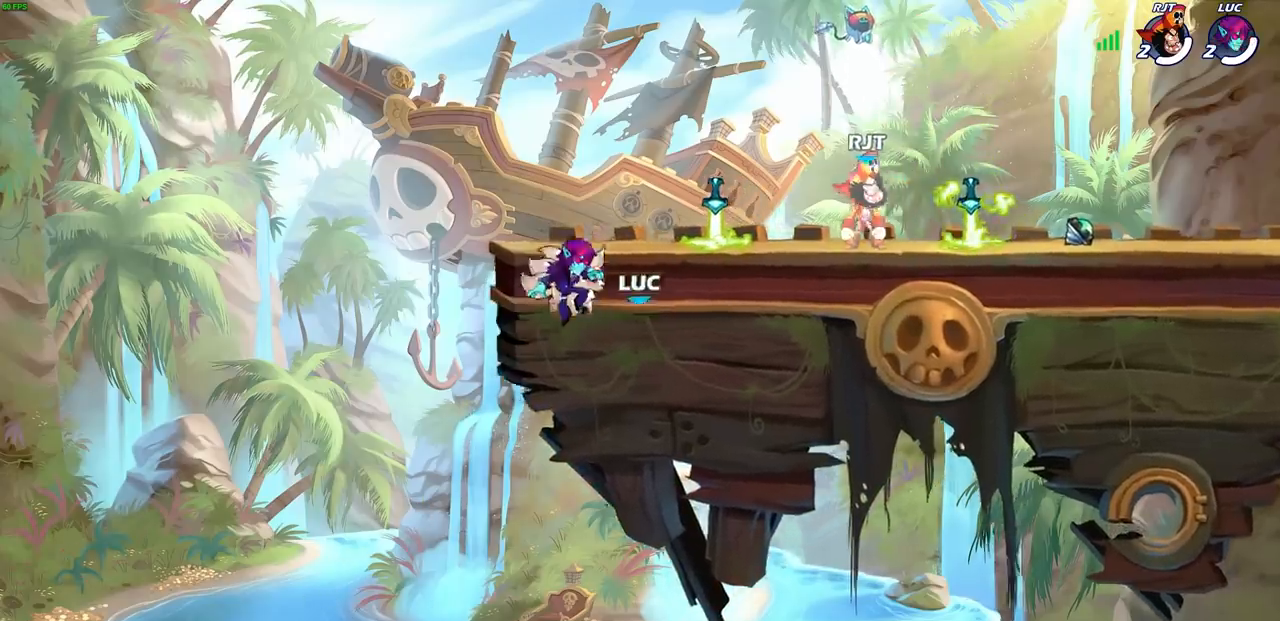
{"buttons": [], "left_stick": "center", "right_stick": "center", "events": []}
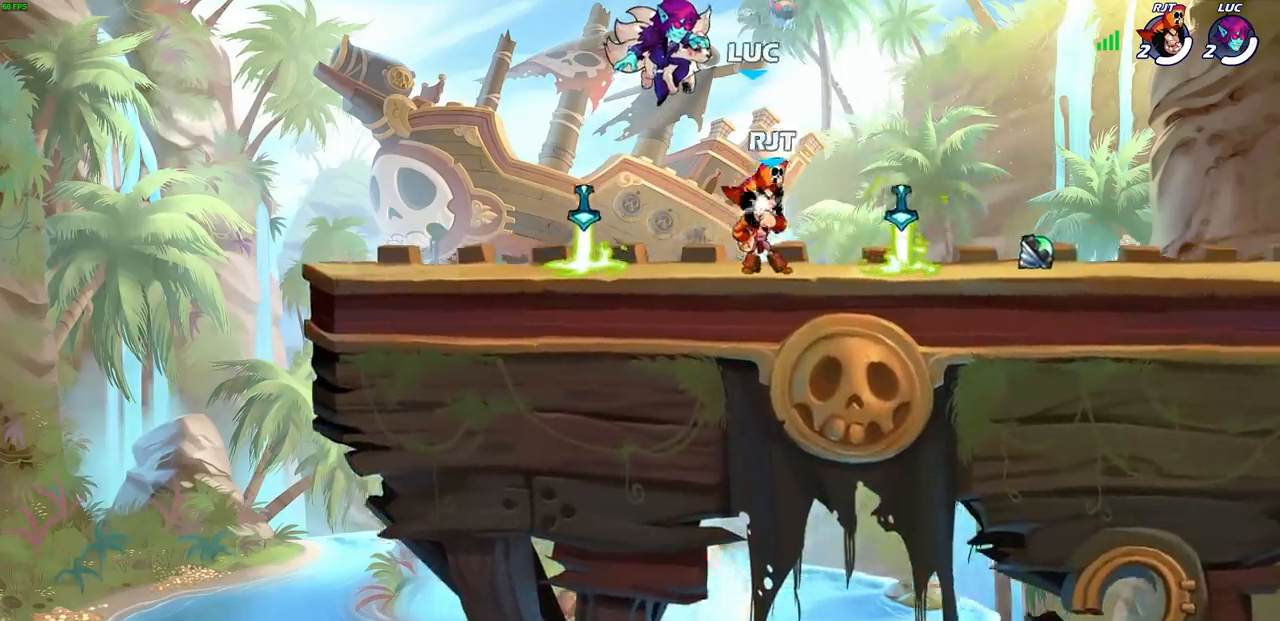
{"buttons": [], "left_stick": "center", "right_stick": "center", "events": []}
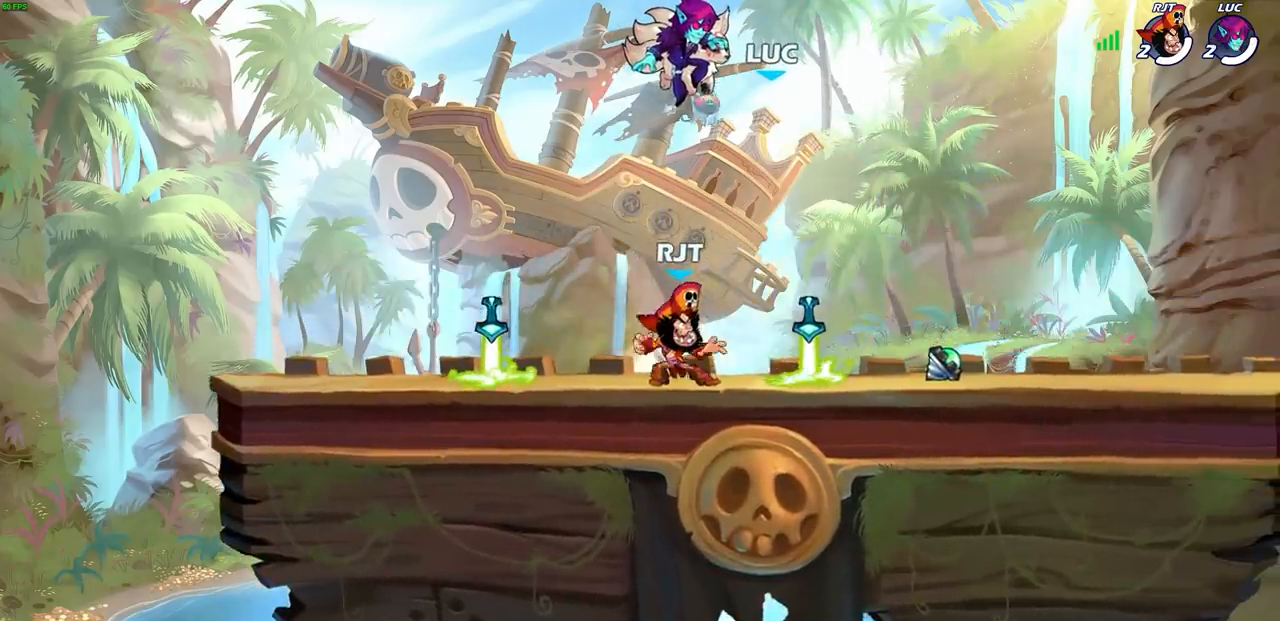
{"buttons": [], "left_stick": "center", "right_stick": "center", "events": []}
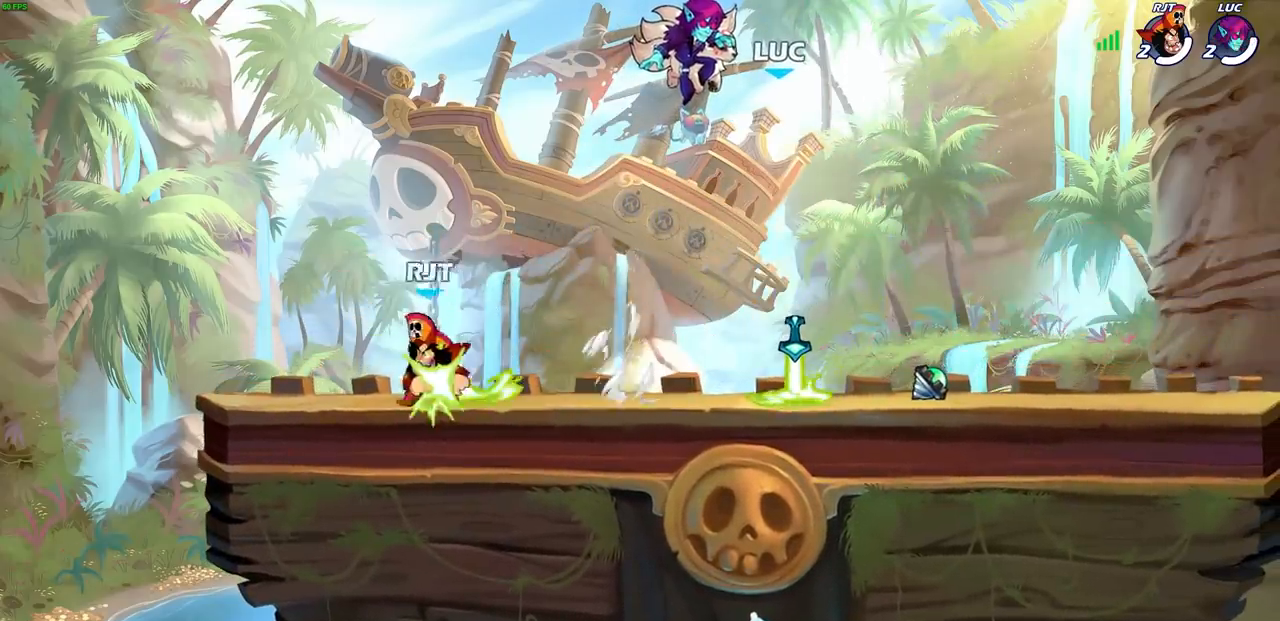
{"buttons": [], "left_stick": "center", "right_stick": "center", "events": []}
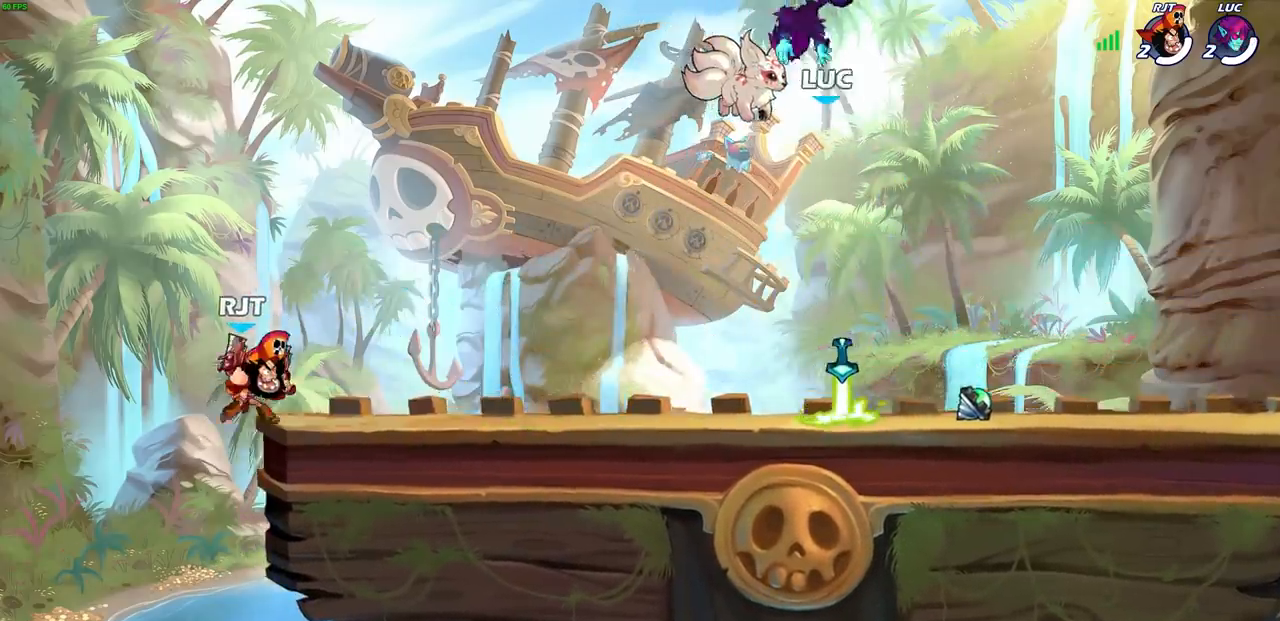
{"buttons": [], "left_stick": "center", "right_stick": "center", "events": []}
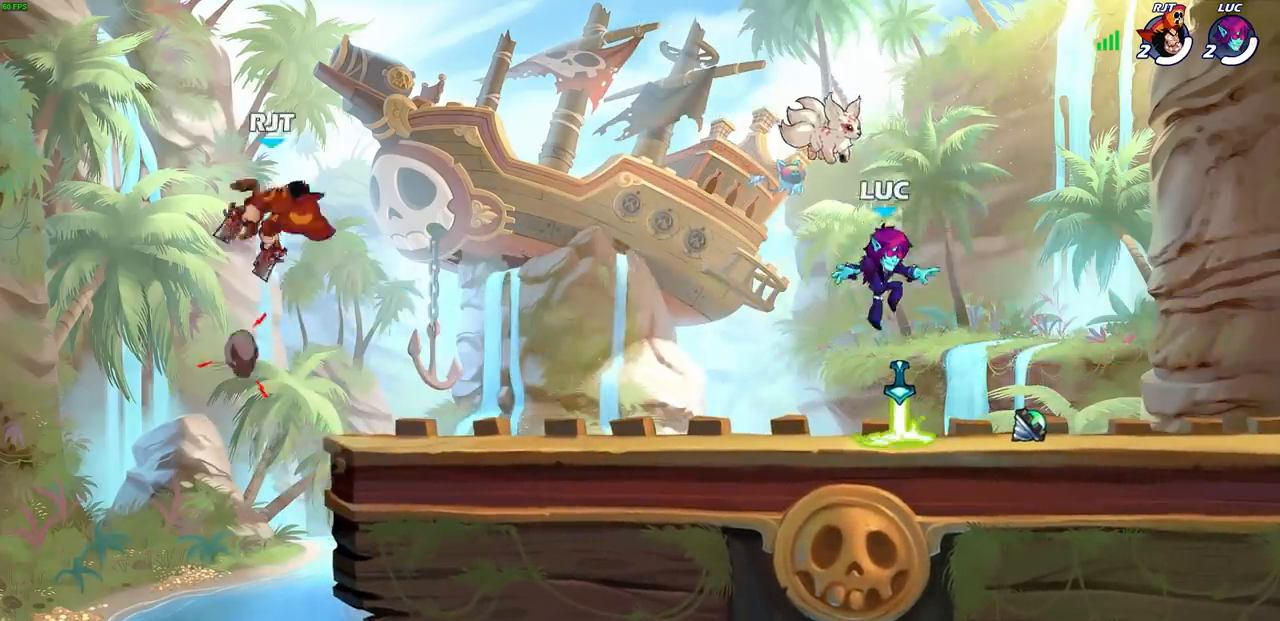
{"buttons": ["SQUARE", "R2"], "left_stick": "left", "right_stick": "center", "events": [[217, "R1", "down"], [217, "left_stick", "left"], [283, "CROSS", "down"], [300, "CROSS", "up"], [300, "R1", "up"], [400, "R2", "down"], [433, "CROSS", "down"], [450, "SQUARE", "down"], [467, "CROSS", "up"], [467, "TRIANGLE", "down"], [500, "TRIANGLE", "up"]]}
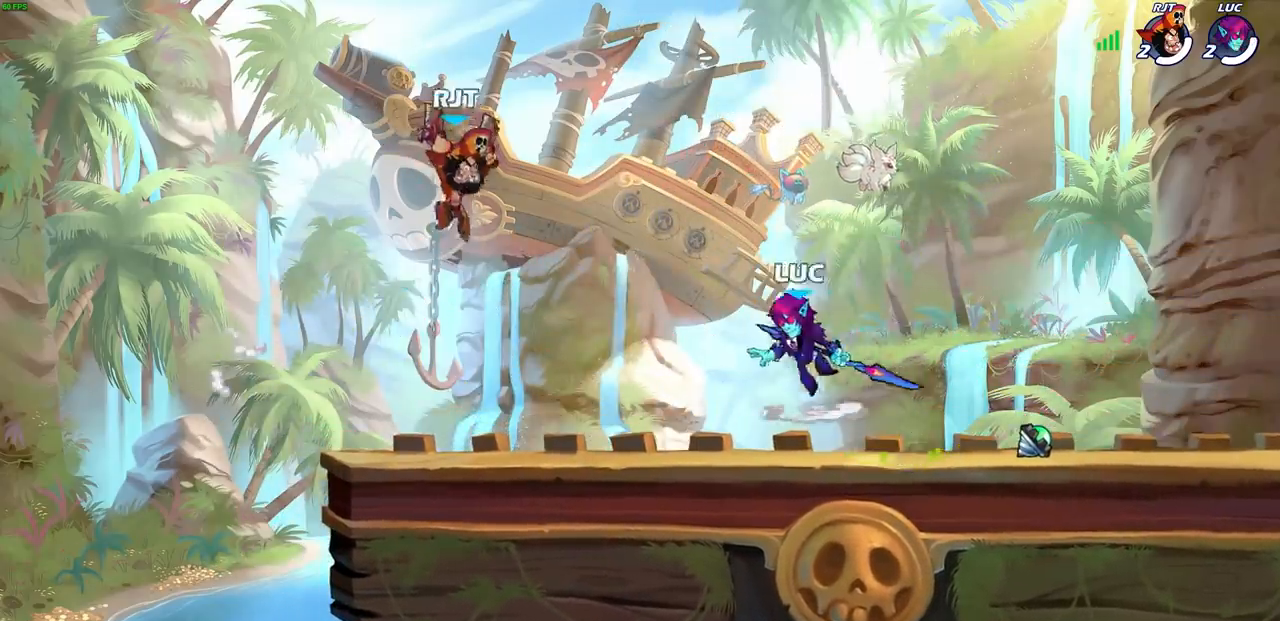
{"buttons": [], "left_stick": "center", "right_stick": "center", "events": [[17, "R2", "up"], [50, "SQUARE", "up"], [67, "left_stick", "center"]]}
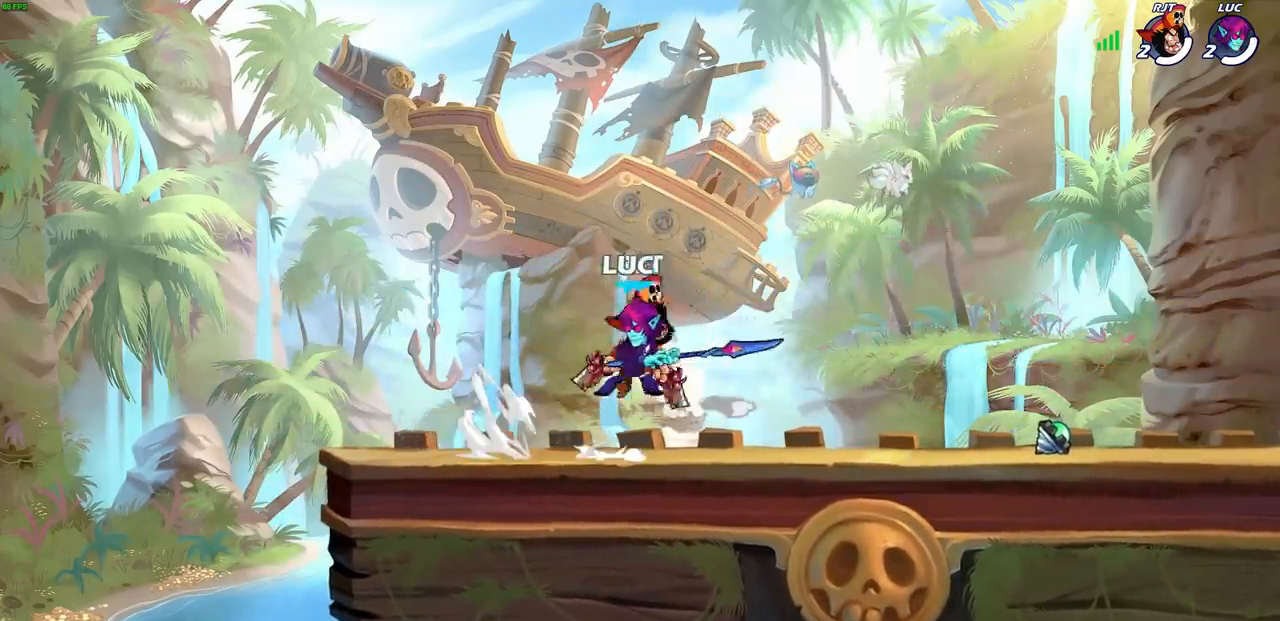
{"buttons": [], "left_stick": "down-right", "right_stick": "center", "events": [[100, "left_stick", "up-left"], [167, "CROSS", "down"], [233, "left_stick", "up-right"], [350, "CROSS", "up"], [500, "left_stick", "down-right"]]}
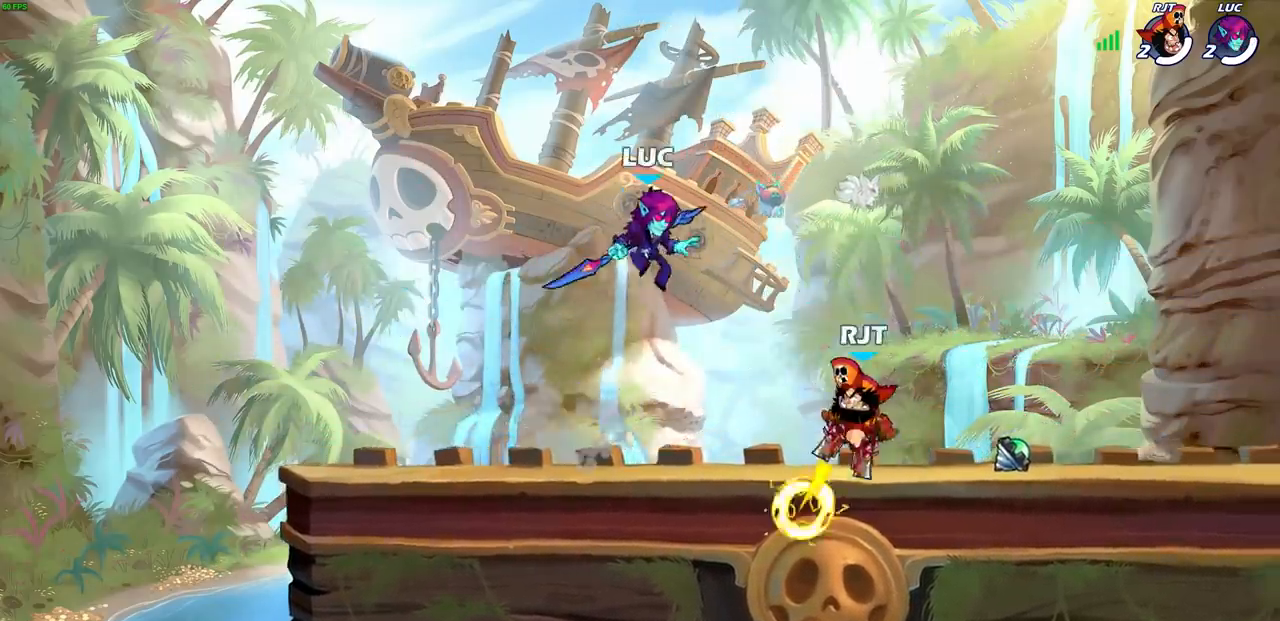
{"buttons": [], "left_stick": "center", "right_stick": "center", "events": [[217, "left_stick", "center"], [250, "SQUARE", "down"], [333, "SQUARE", "up"]]}